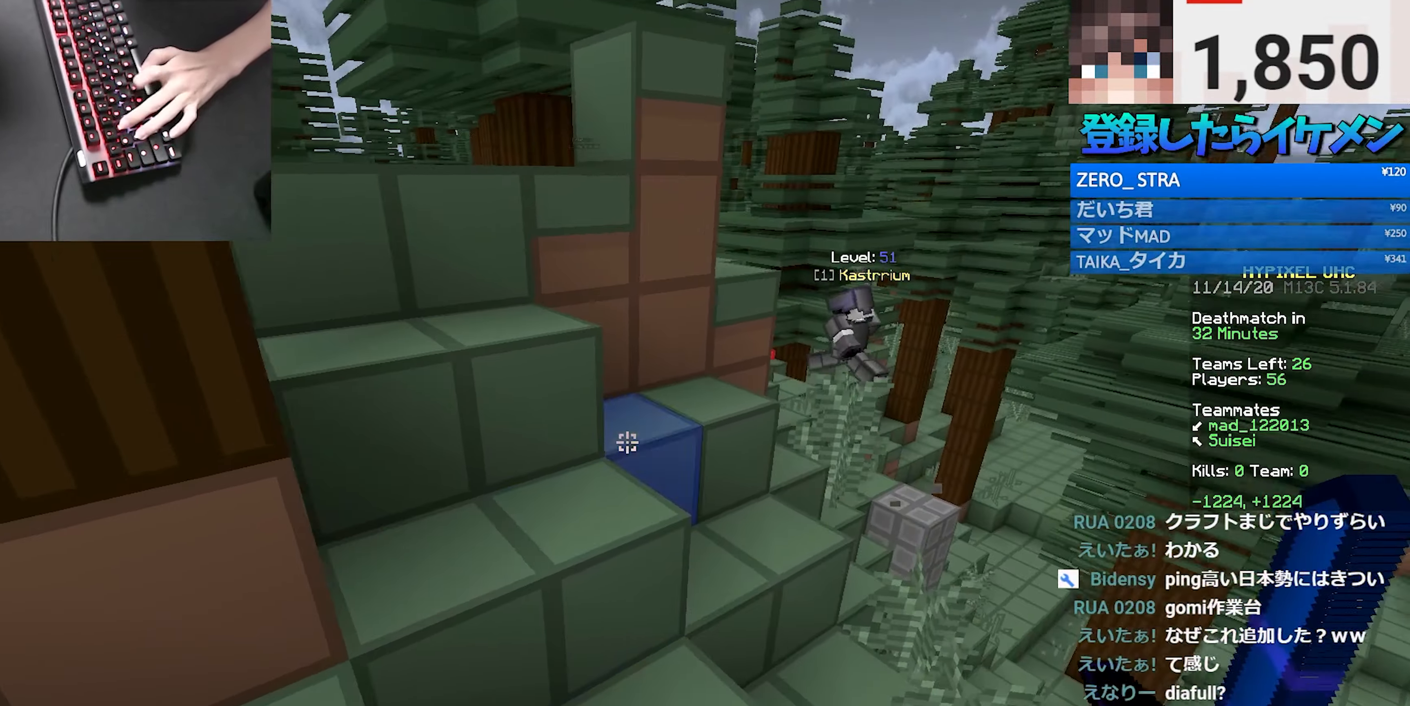
Gameplay with keyboard and mouse; each line is a JSON object with the keys and mouse buttons held at the frame after it. "events" lists presses ("down") and releases ("up") of "a", "d", "s", "space", "w", "mouse_left" and "mouse_right" between this image and that frame as [ms after this image, input, new state], when the widget could be followed in between. "mouse_left", "mouse_right" = the "left", "right" buttons of the "mouse" list. No other keys are recorded. Fast repeated clicks can show as one long hold. Mouse movement is not recorded.
{"keys": ["d", "w"], "mouse": [], "events": [[67, "a", "up"], [67, "mouse_right", "down"], [100, "space", "down"], [183, "mouse_right", "up"], [267, "d", "down"], [367, "d", "up"], [400, "d", "down"], [500, "space", "up"]]}
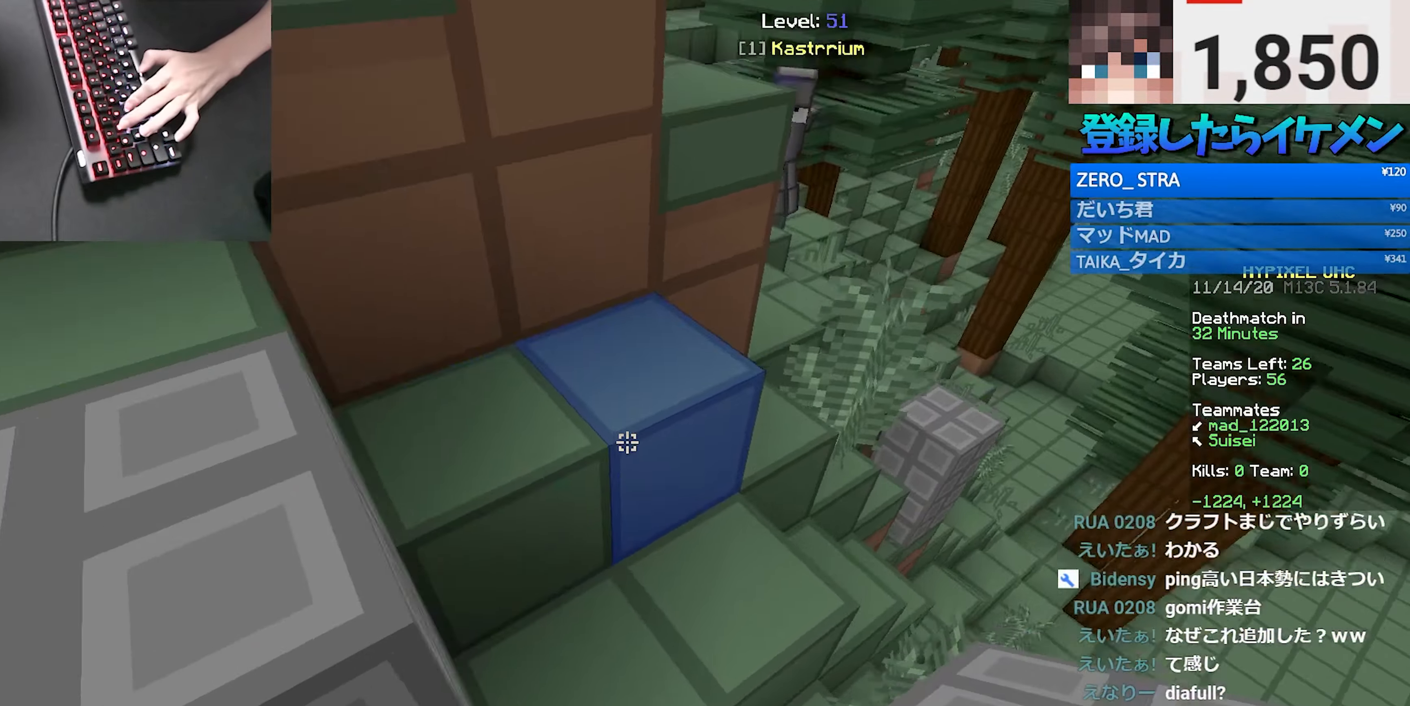
{"keys": ["a", "space", "w"], "mouse": ["right"], "events": [[67, "a", "down"], [83, "d", "up"], [100, "mouse_right", "down"], [233, "space", "down"], [267, "mouse_right", "up"], [483, "mouse_right", "down"]]}
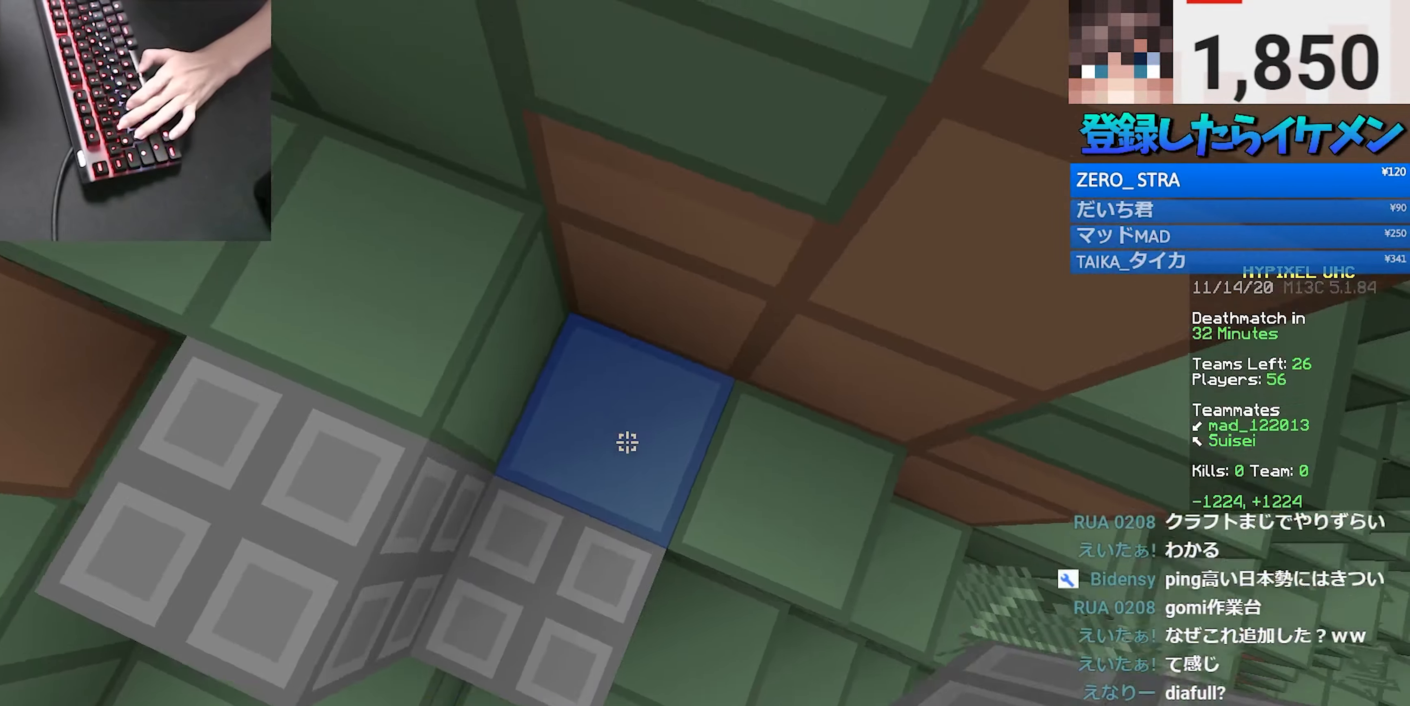
{"keys": ["w"], "mouse": [], "events": [[17, "space", "up"], [67, "a", "up"], [117, "mouse_right", "up"], [150, "space", "down"], [400, "space", "up"]]}
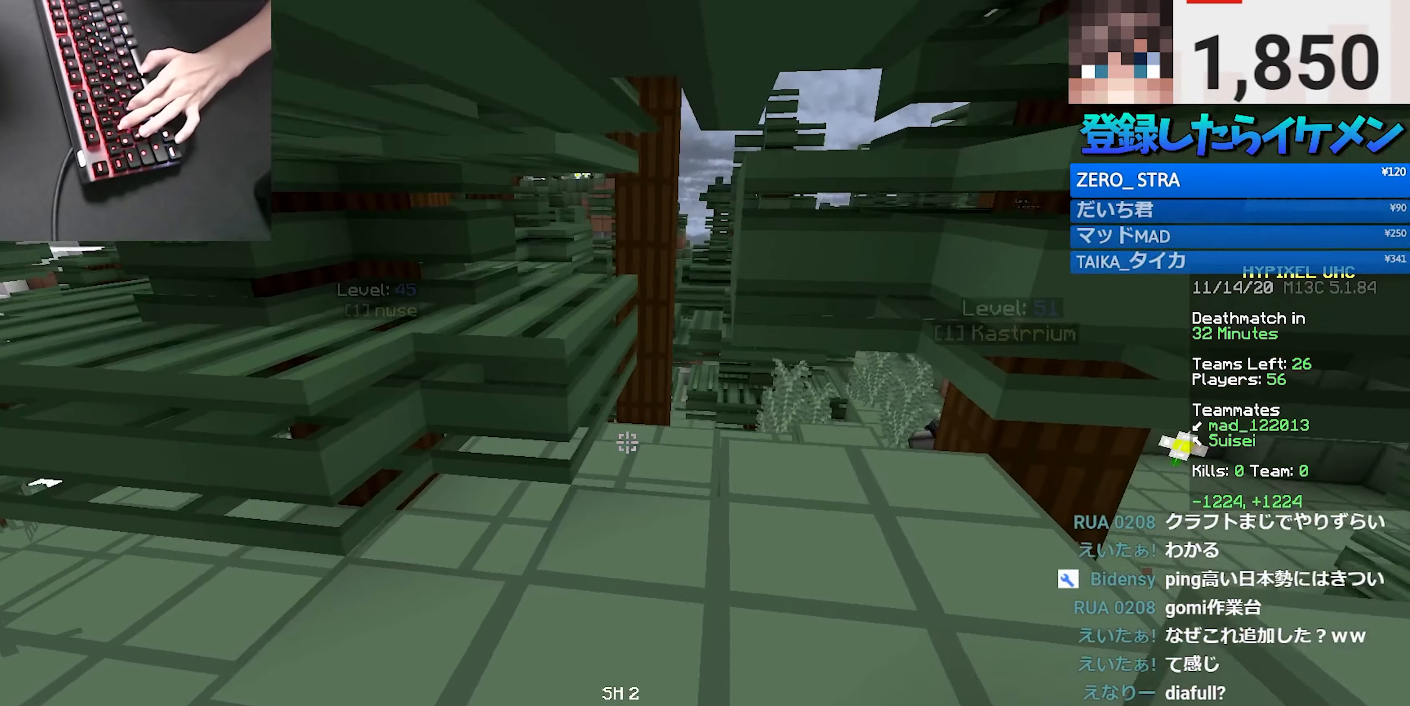
{"keys": ["space", "w"], "mouse": [], "events": [[317, "space", "down"], [433, "space", "up"], [483, "space", "down"]]}
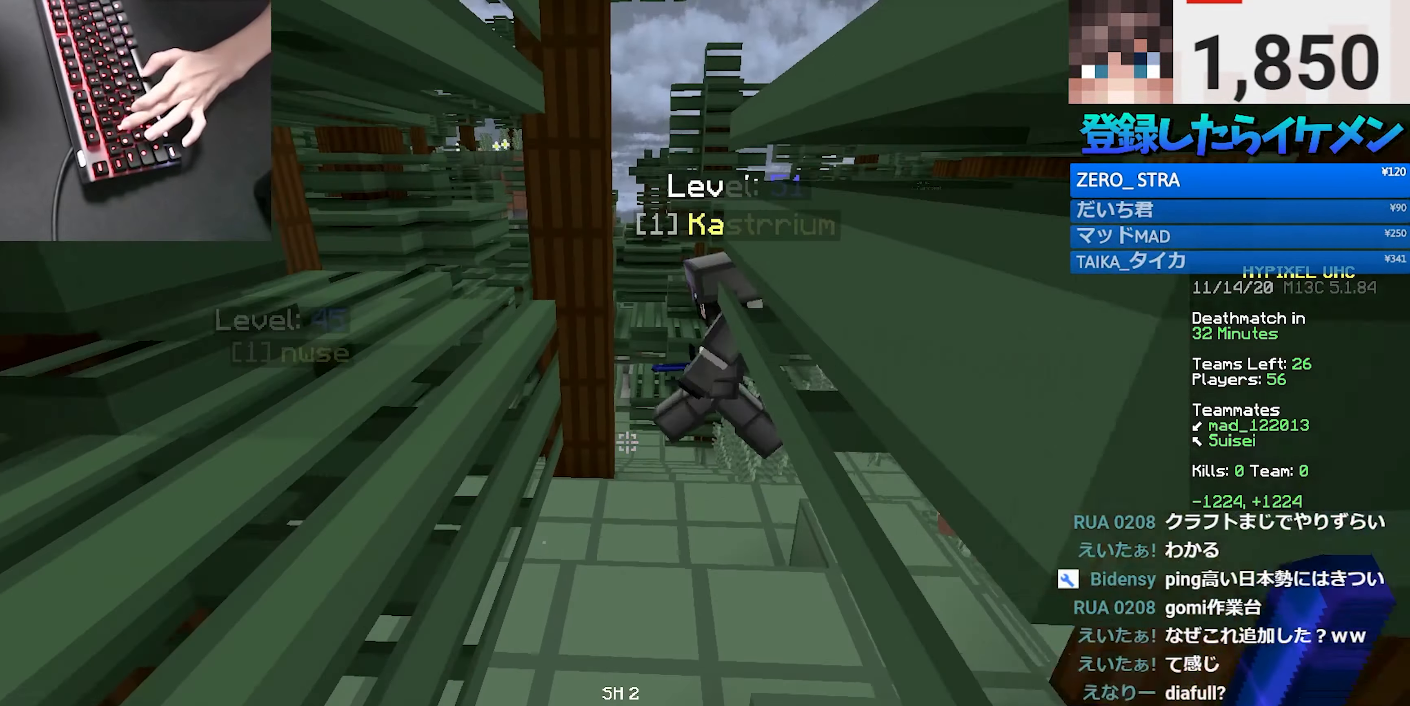
{"keys": ["w"], "mouse": ["left"], "events": [[67, "space", "up"], [133, "space", "down"], [217, "space", "up"], [317, "mouse_left", "down"], [350, "mouse_left", "up"], [383, "mouse_left", "down"], [450, "mouse_left", "up"], [500, "mouse_left", "down"]]}
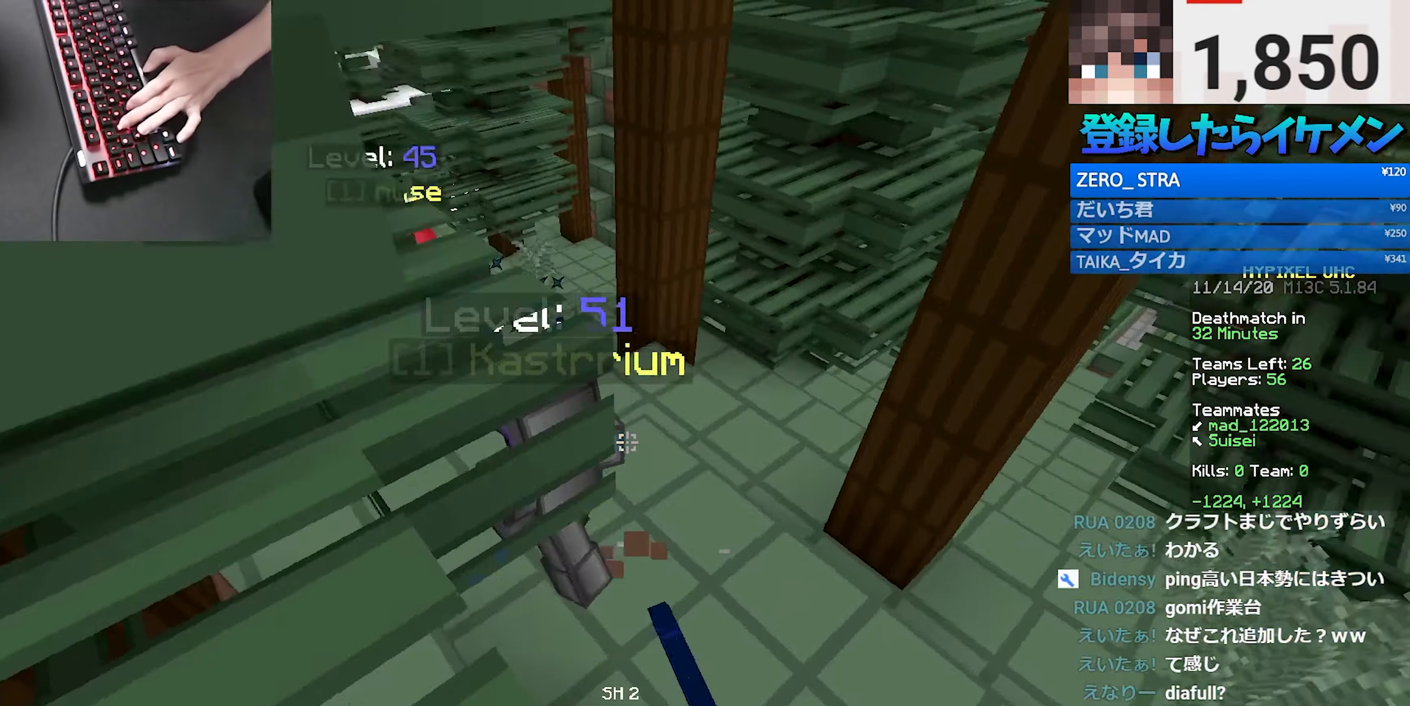
{"keys": ["w"], "mouse": ["left"], "events": [[150, "mouse_left", "up"], [200, "mouse_left", "down"], [350, "mouse_left", "up"], [384, "mouse_left", "down"], [384, "space", "down"], [467, "mouse_left", "up"], [484, "mouse_left", "down"], [484, "space", "up"]]}
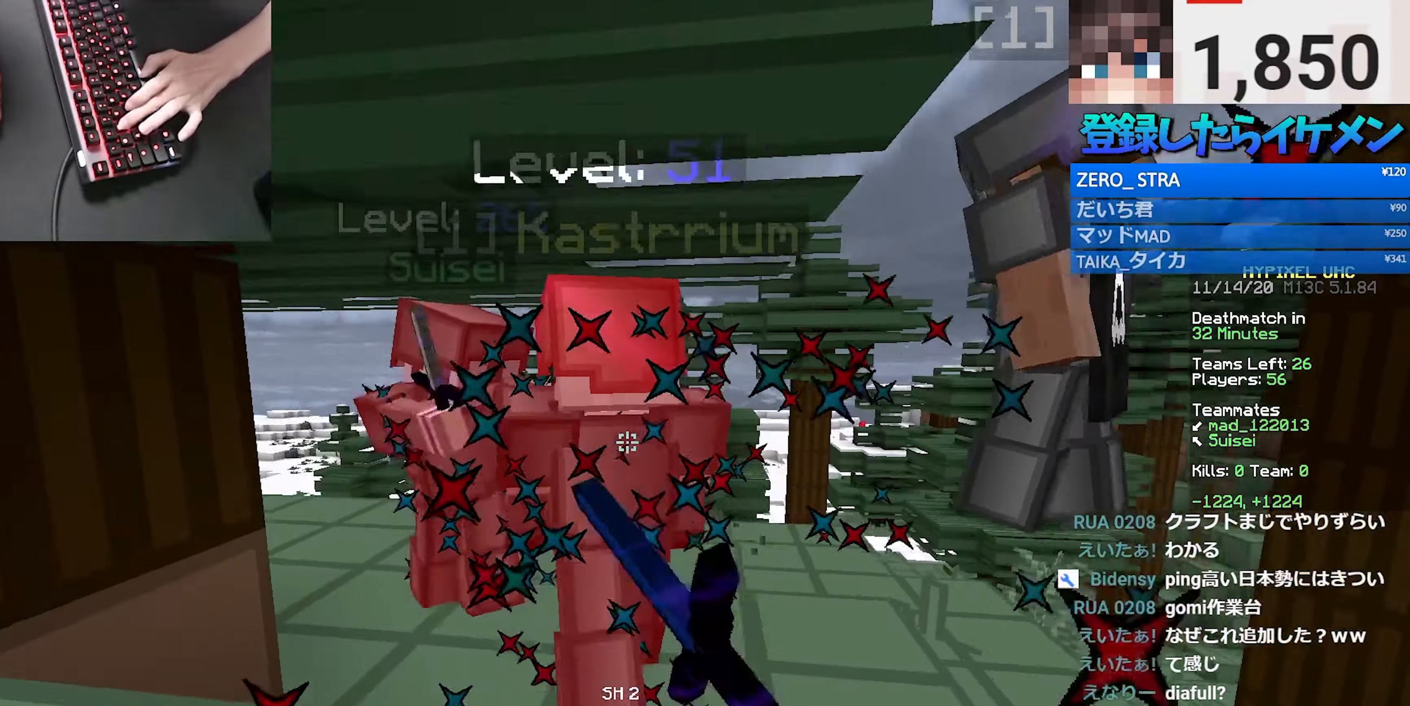
{"keys": ["a", "space", "w"], "mouse": ["left"], "events": [[50, "mouse_left", "up"], [50, "space", "down"], [84, "mouse_left", "down"], [267, "a", "down"], [267, "space", "up"], [334, "space", "down"], [467, "mouse_left", "up"], [484, "mouse_left", "down"]]}
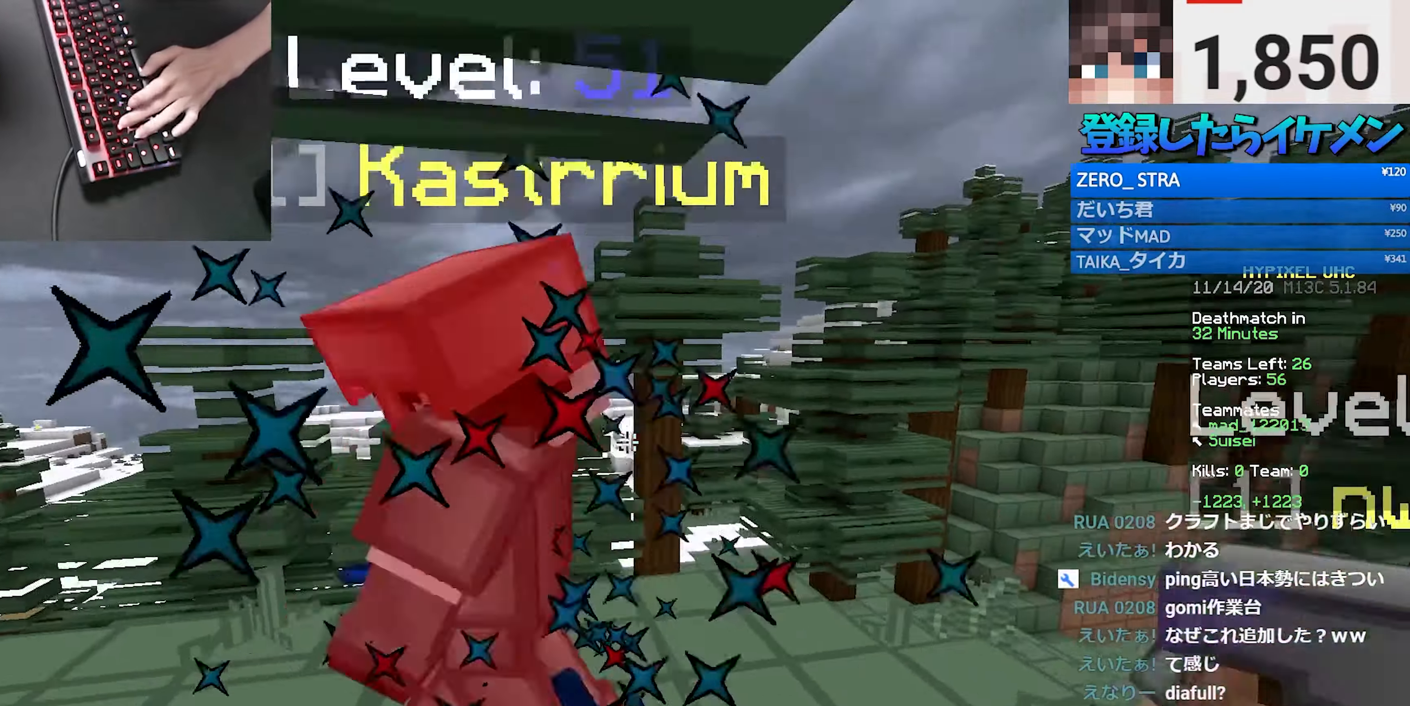
{"keys": ["d"], "mouse": ["left"], "events": [[67, "mouse_left", "up"], [84, "space", "up"], [100, "mouse_left", "down"], [134, "space", "down"], [234, "space", "up"], [300, "space", "down"], [350, "space", "up"], [367, "w", "up"], [467, "d", "down"], [484, "a", "up"]]}
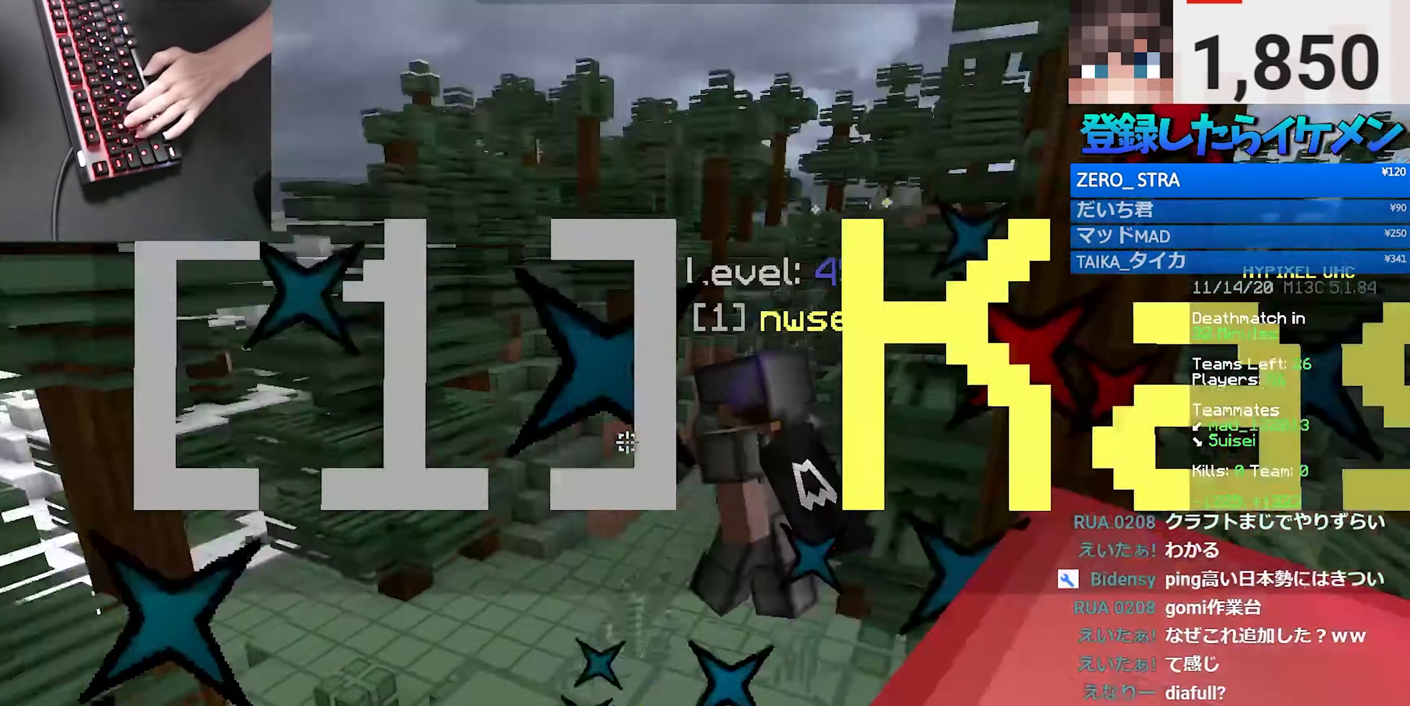
{"keys": ["d", "w"], "mouse": ["left"], "events": [[117, "mouse_left", "up"], [167, "mouse_left", "down"], [317, "mouse_left", "up"], [367, "mouse_left", "down"], [434, "mouse_left", "up"], [434, "w", "down"], [450, "mouse_left", "down"]]}
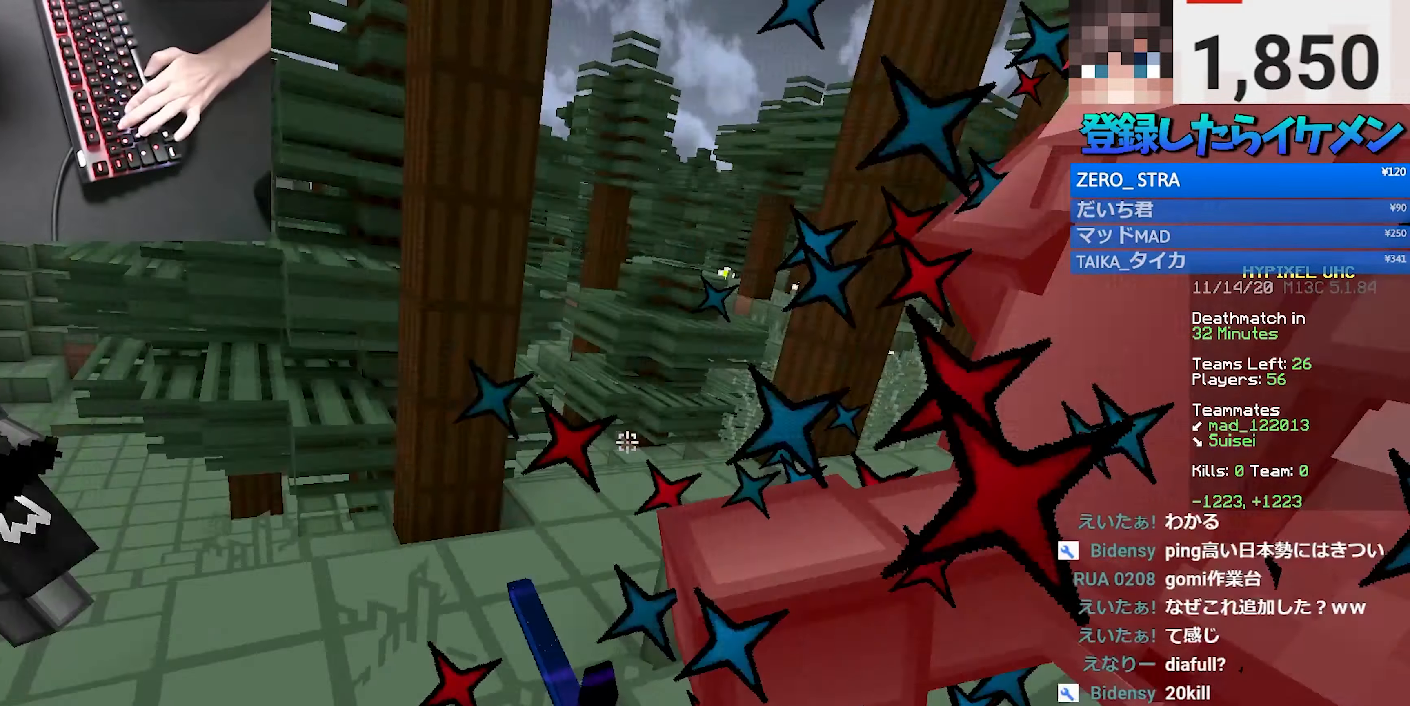
{"keys": ["a", "w"], "mouse": ["left"], "events": [[17, "mouse_left", "up"], [50, "mouse_left", "down"], [200, "mouse_left", "up"], [267, "mouse_left", "down"], [484, "d", "up"], [500, "a", "down"]]}
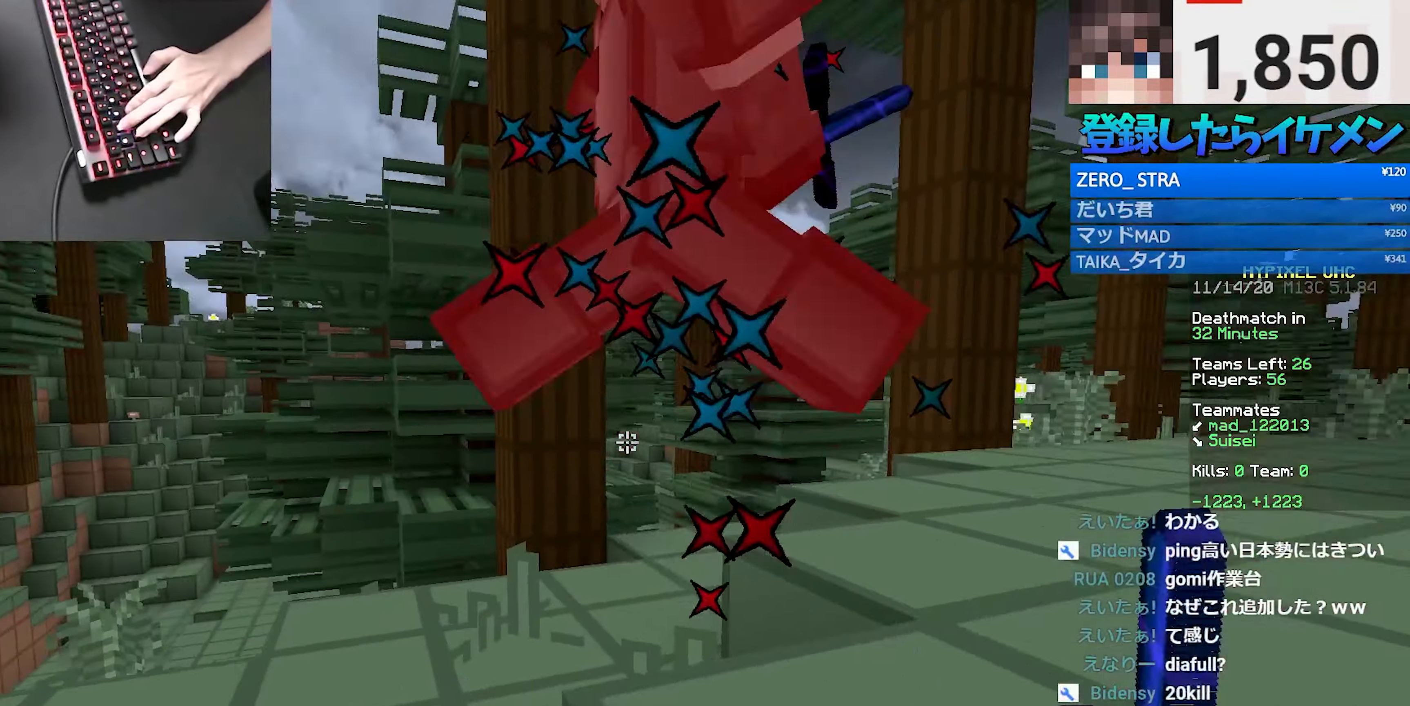
{"keys": ["w"], "mouse": ["left"], "events": [[17, "mouse_left", "up"], [34, "mouse_left", "down"], [484, "a", "up"]]}
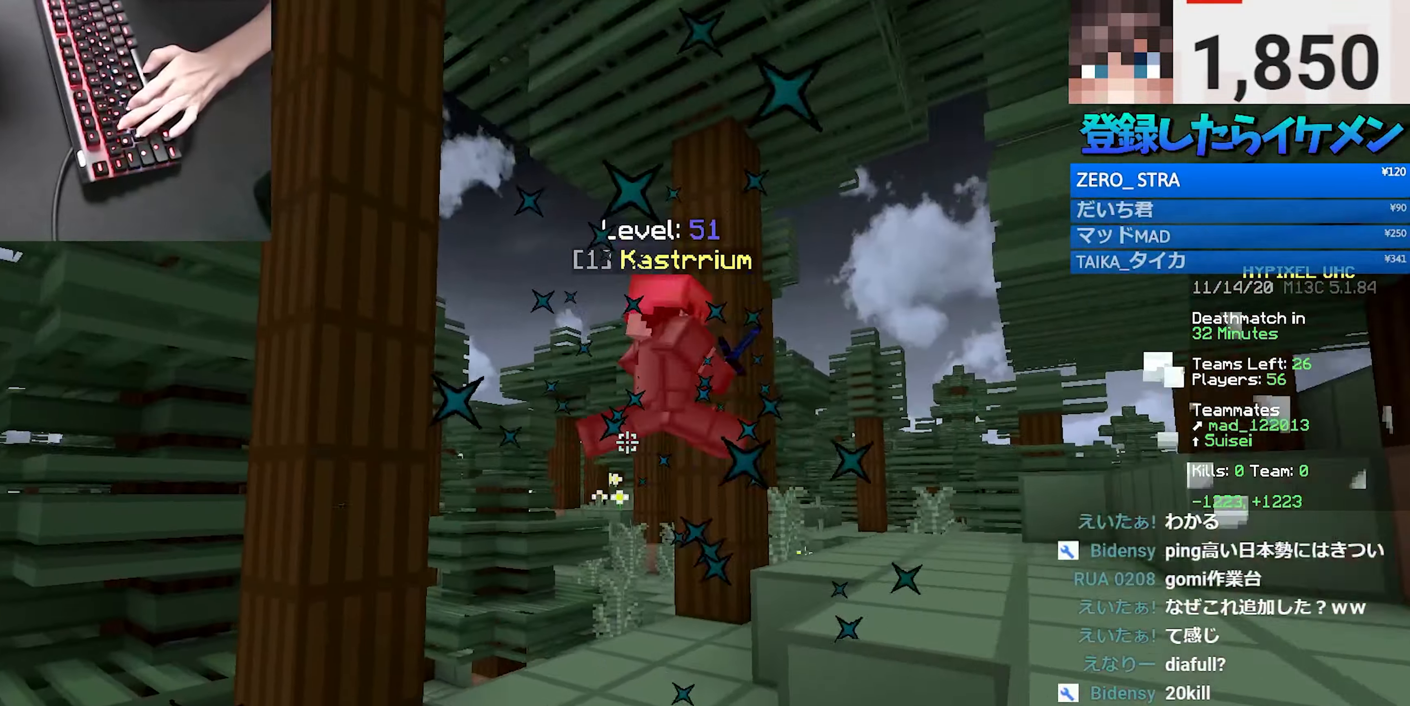
{"keys": ["w"], "mouse": ["right"], "events": [[167, "mouse_left", "up"], [234, "space", "down"], [434, "mouse_right", "down"], [450, "space", "up"]]}
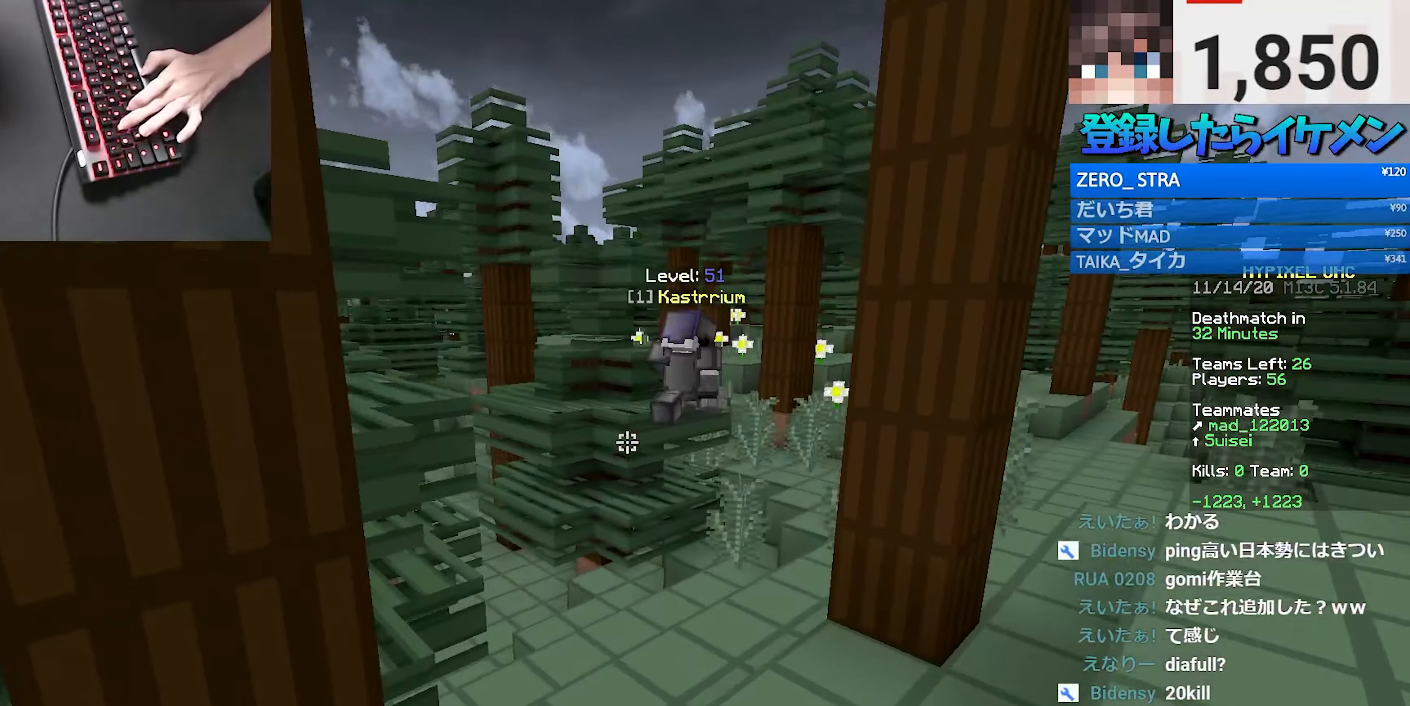
{"keys": ["d", "space", "w"], "mouse": ["right"], "events": [[67, "mouse_right", "up"], [267, "space", "down"], [334, "d", "down"], [467, "mouse_right", "down"]]}
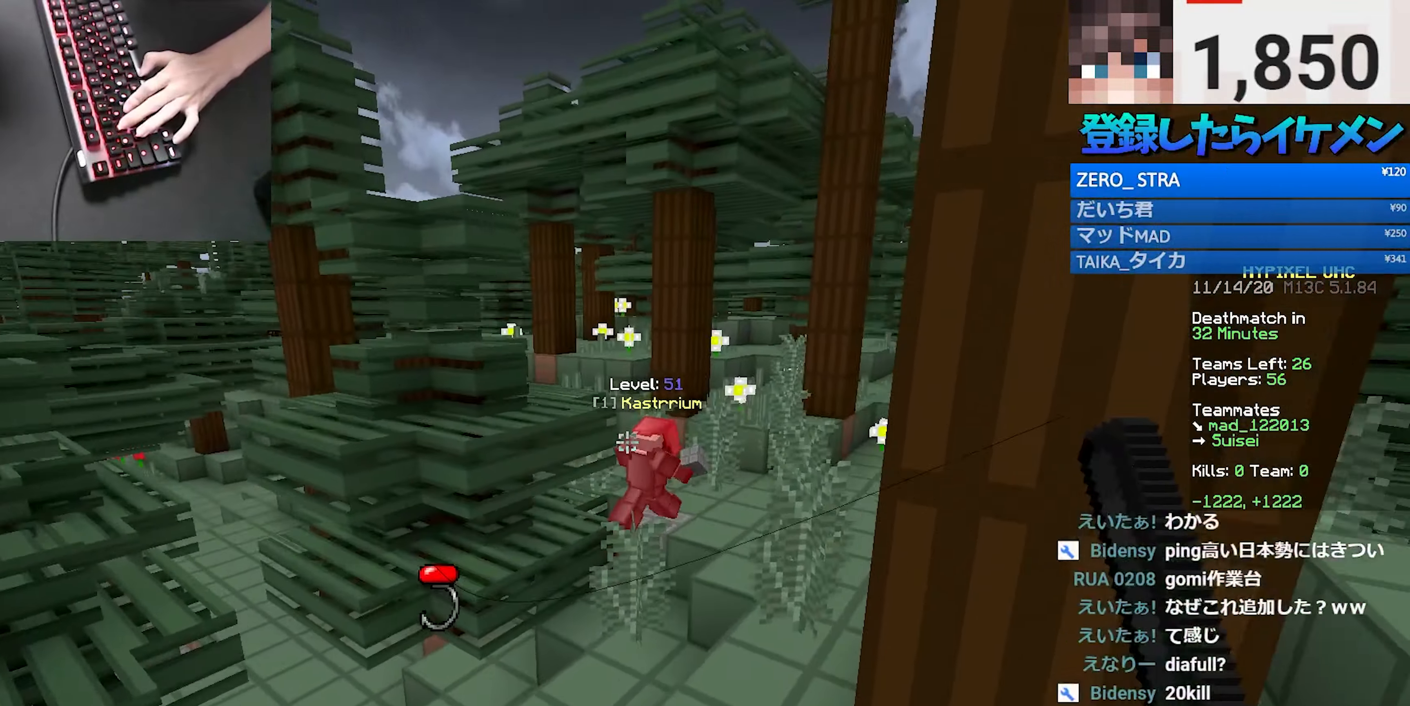
{"keys": ["space", "w"], "mouse": [], "events": [[84, "d", "up"], [117, "mouse_right", "up"]]}
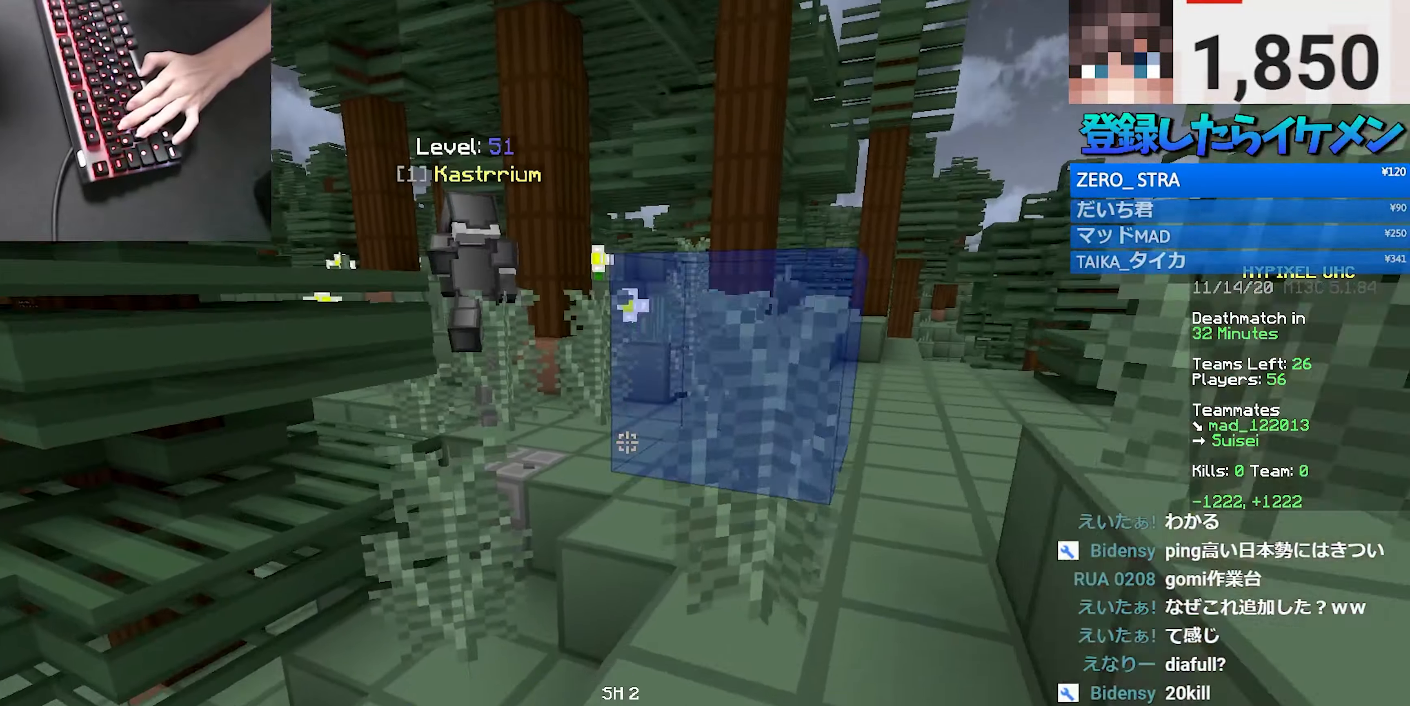
{"keys": ["w"], "mouse": [], "events": [[384, "space", "up"]]}
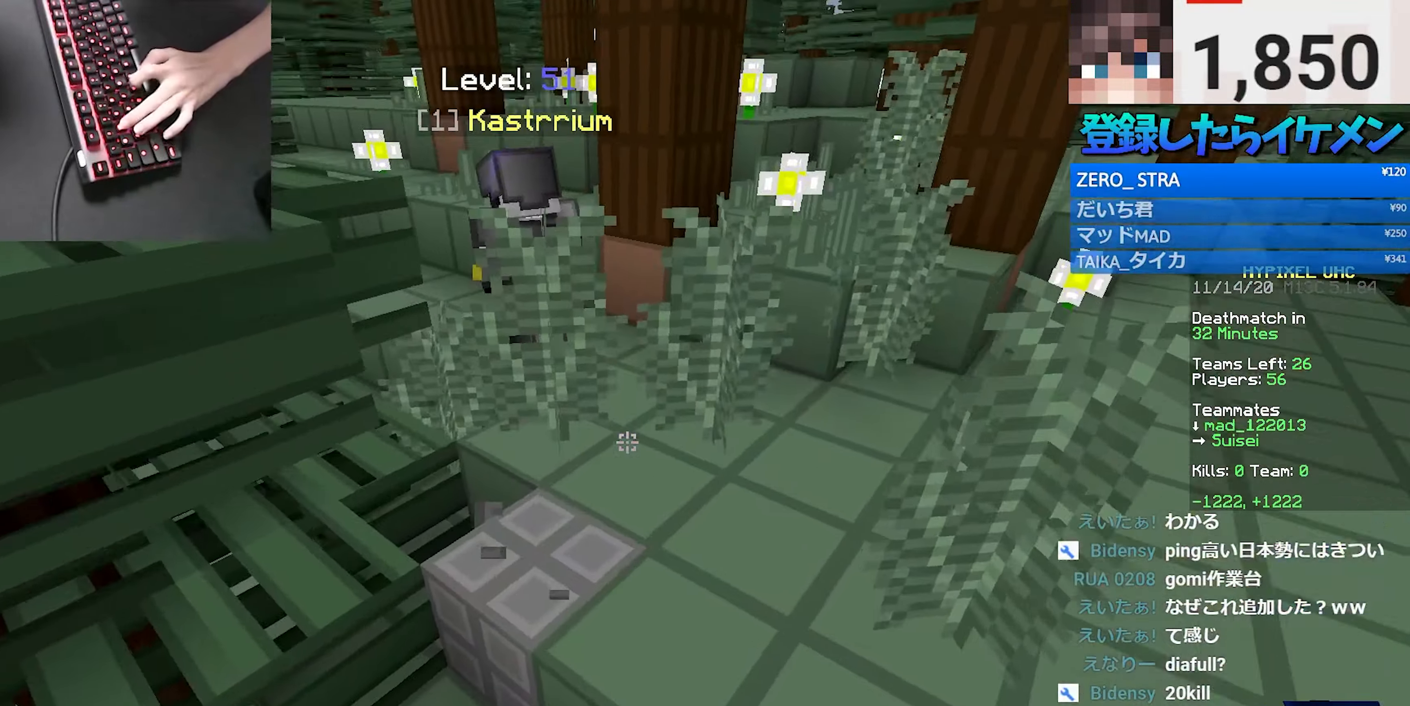
{"keys": ["w"], "mouse": [], "events": [[84, "mouse_right", "down"], [84, "space", "down"], [167, "a", "down"], [200, "mouse_right", "up"], [266, "space", "up"], [333, "a", "up"]]}
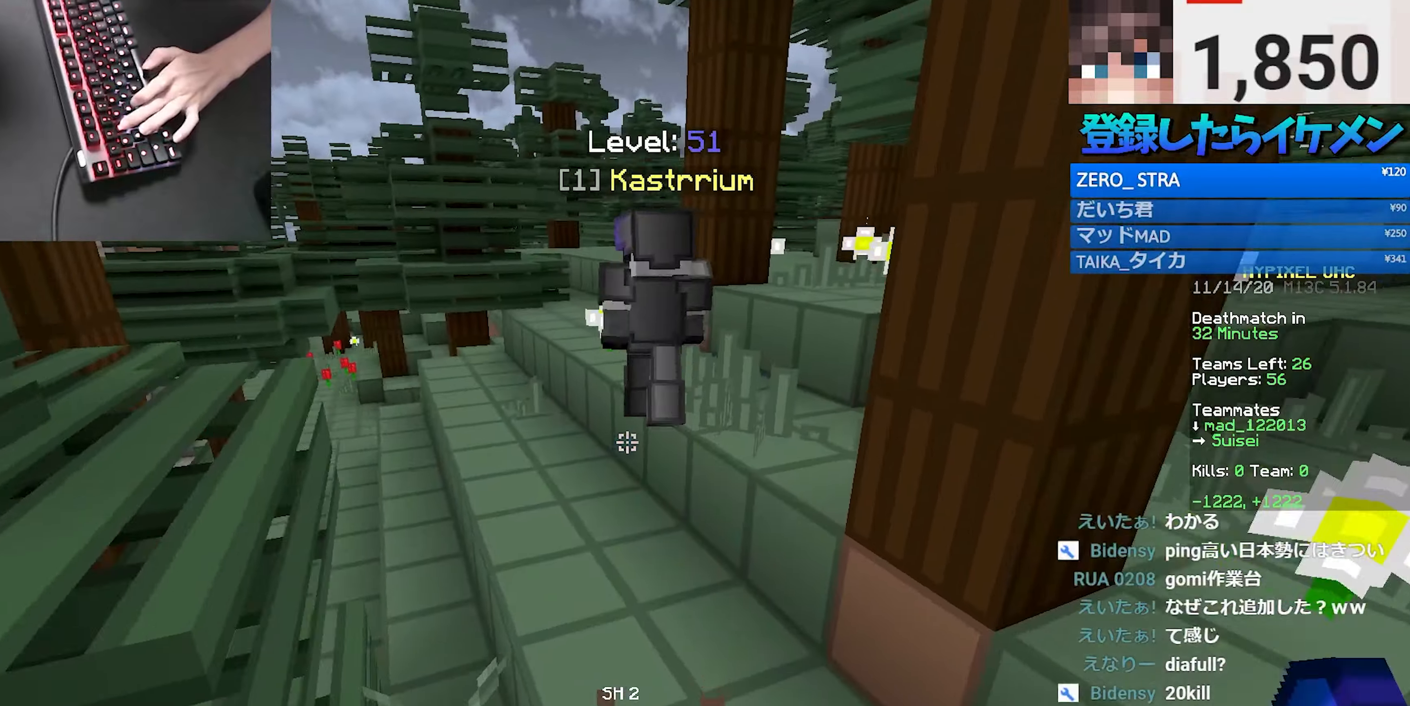
{"keys": ["w"], "mouse": ["right"], "events": [[33, "space", "down"], [233, "a", "down"], [400, "space", "up"], [416, "a", "up"], [466, "mouse_right", "down"]]}
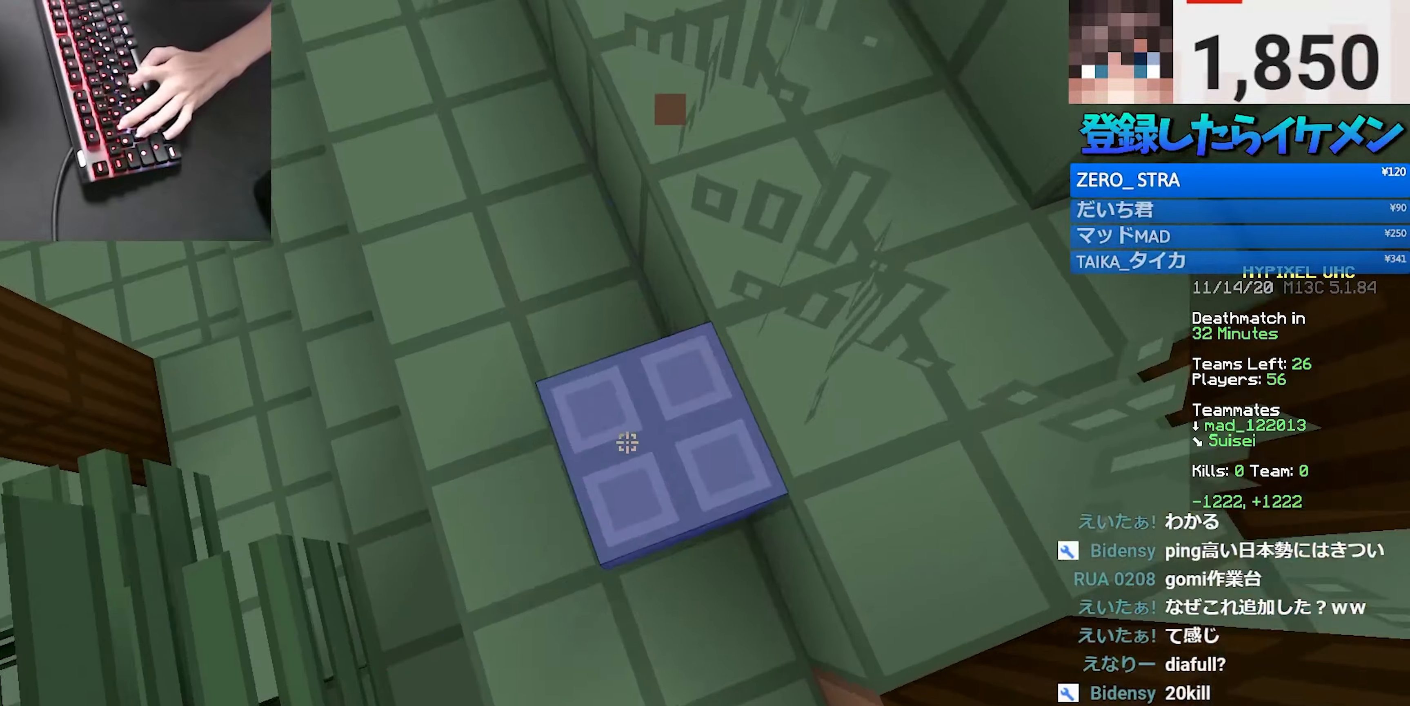
{"keys": ["space", "w"], "mouse": [], "events": [[83, "mouse_right", "up"], [83, "space", "down"]]}
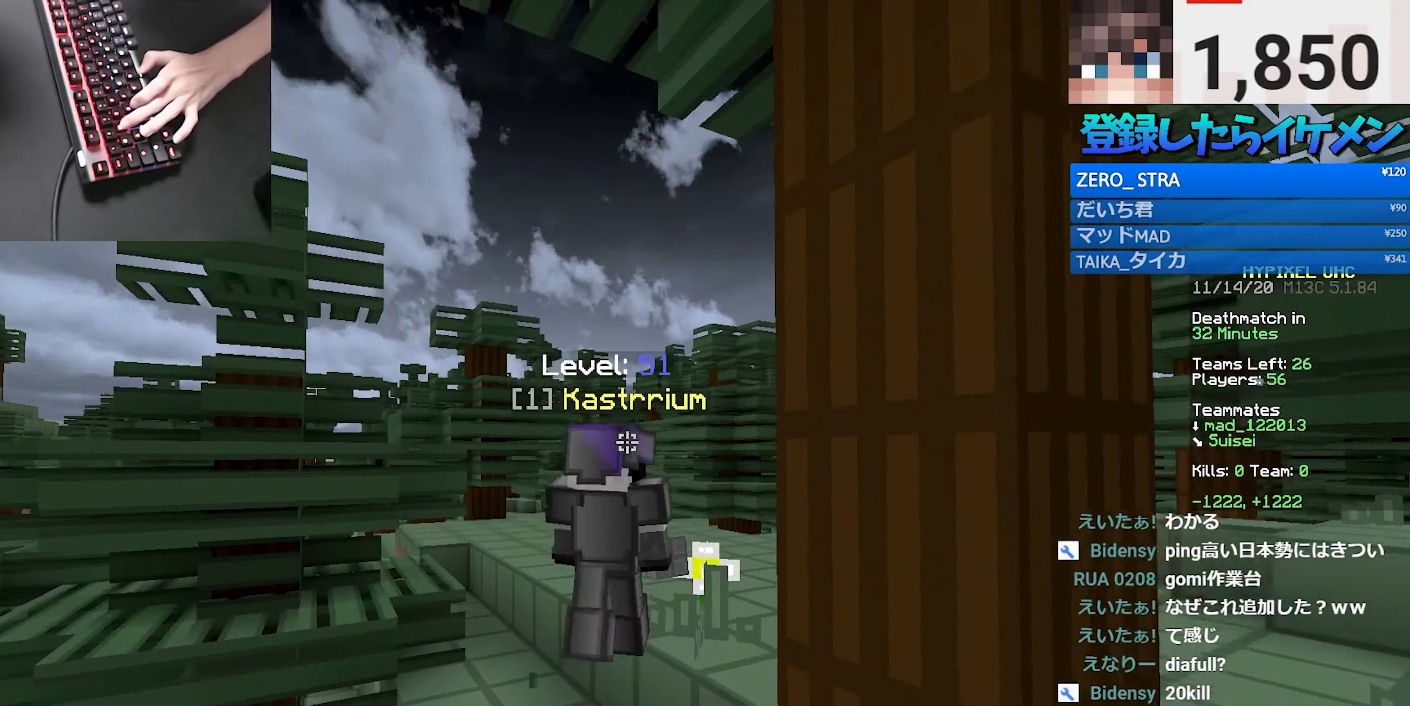
{"keys": ["space", "w"], "mouse": [], "events": [[183, "mouse_right", "down"], [316, "mouse_right", "up"]]}
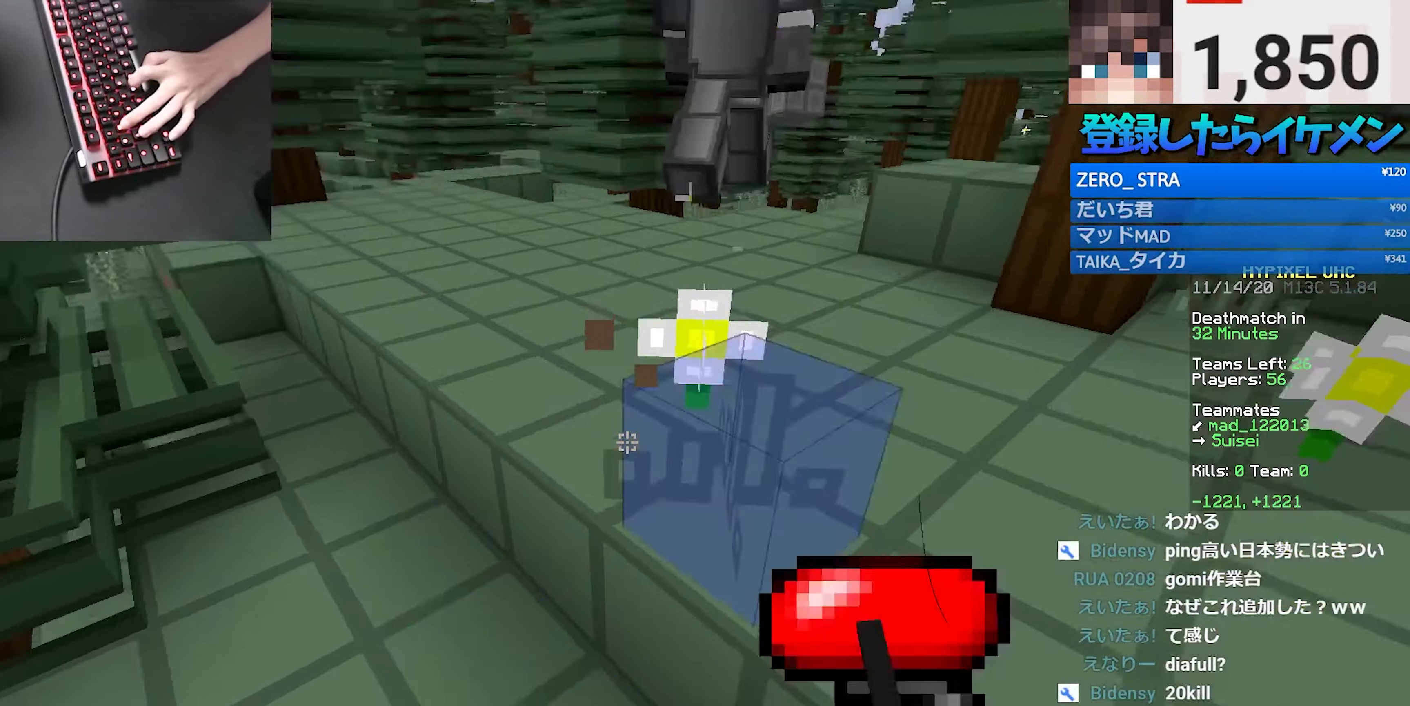
{"keys": ["space", "w"], "mouse": [], "events": [[33, "space", "up"], [50, "mouse_right", "down"], [133, "space", "down"], [166, "mouse_right", "up"]]}
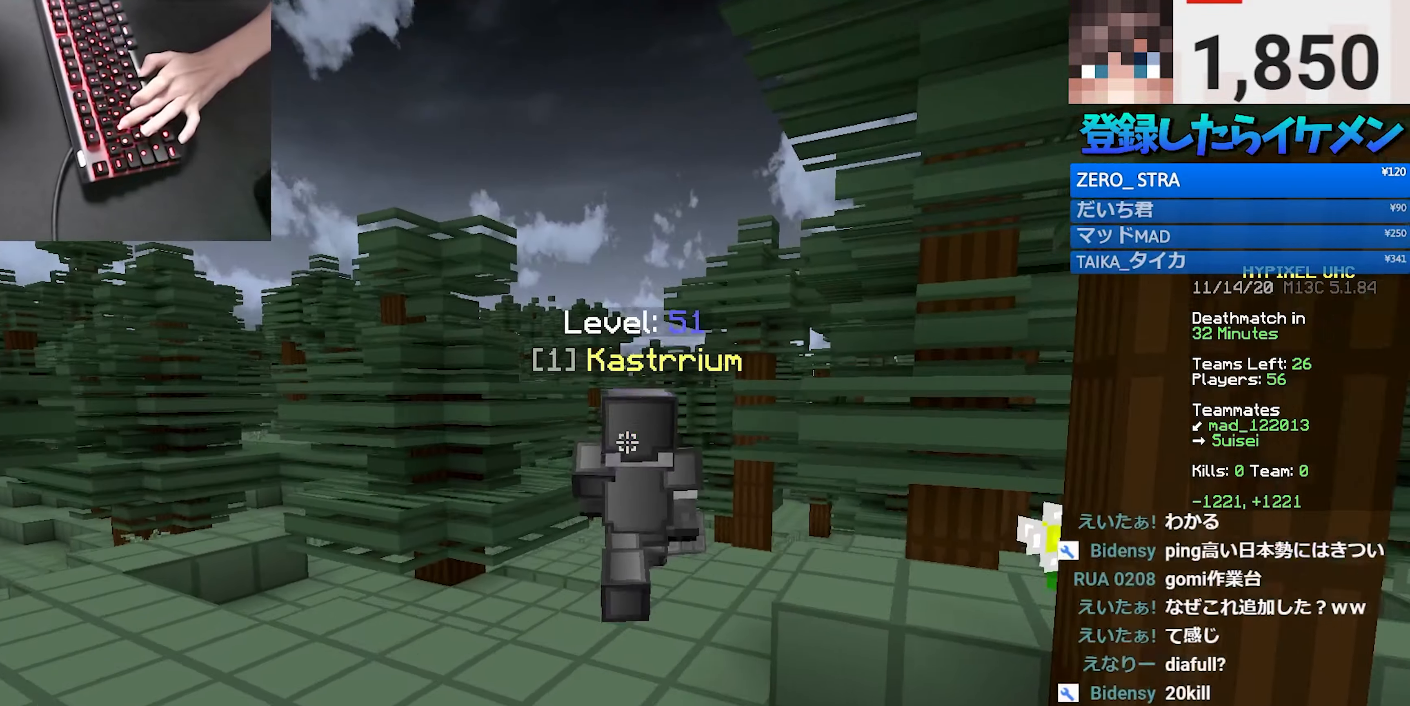
{"keys": ["space", "w"], "mouse": [], "events": [[83, "mouse_right", "down"], [216, "mouse_right", "up"]]}
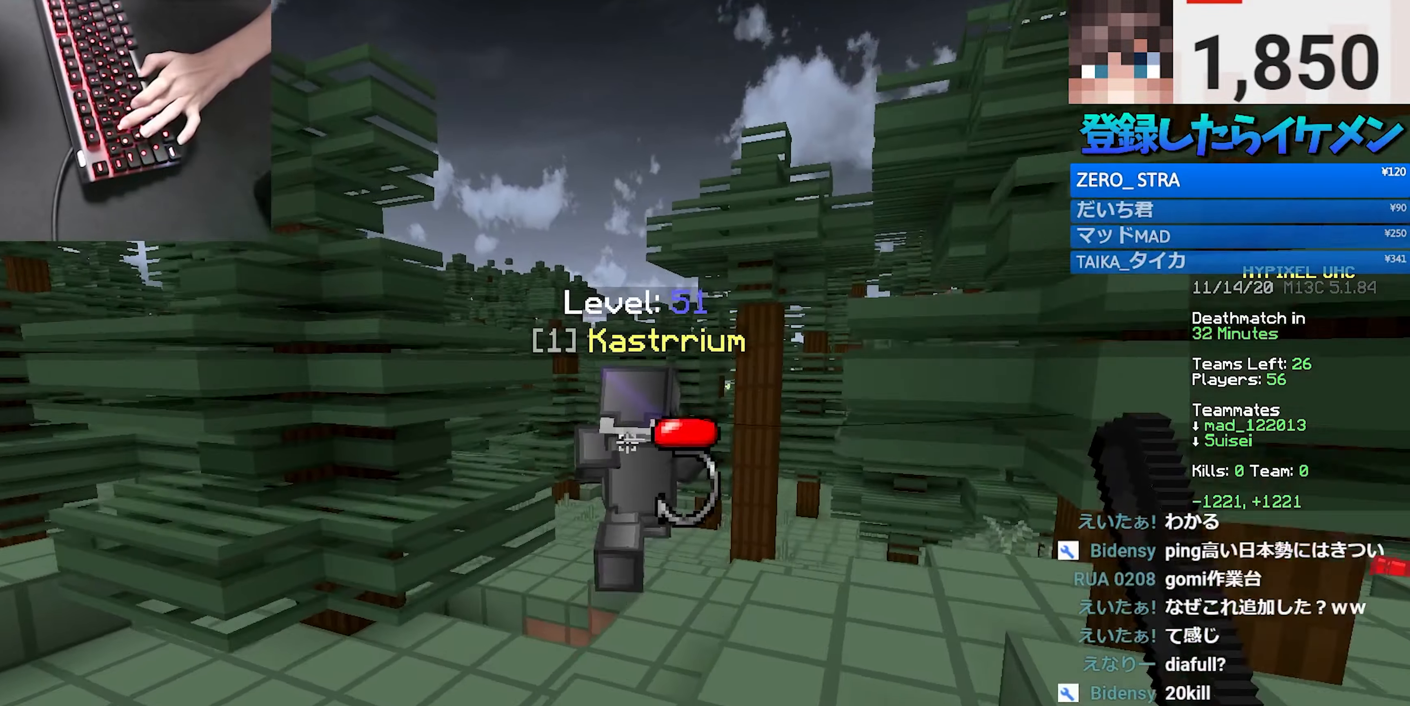
{"keys": ["space", "w"], "mouse": [], "events": []}
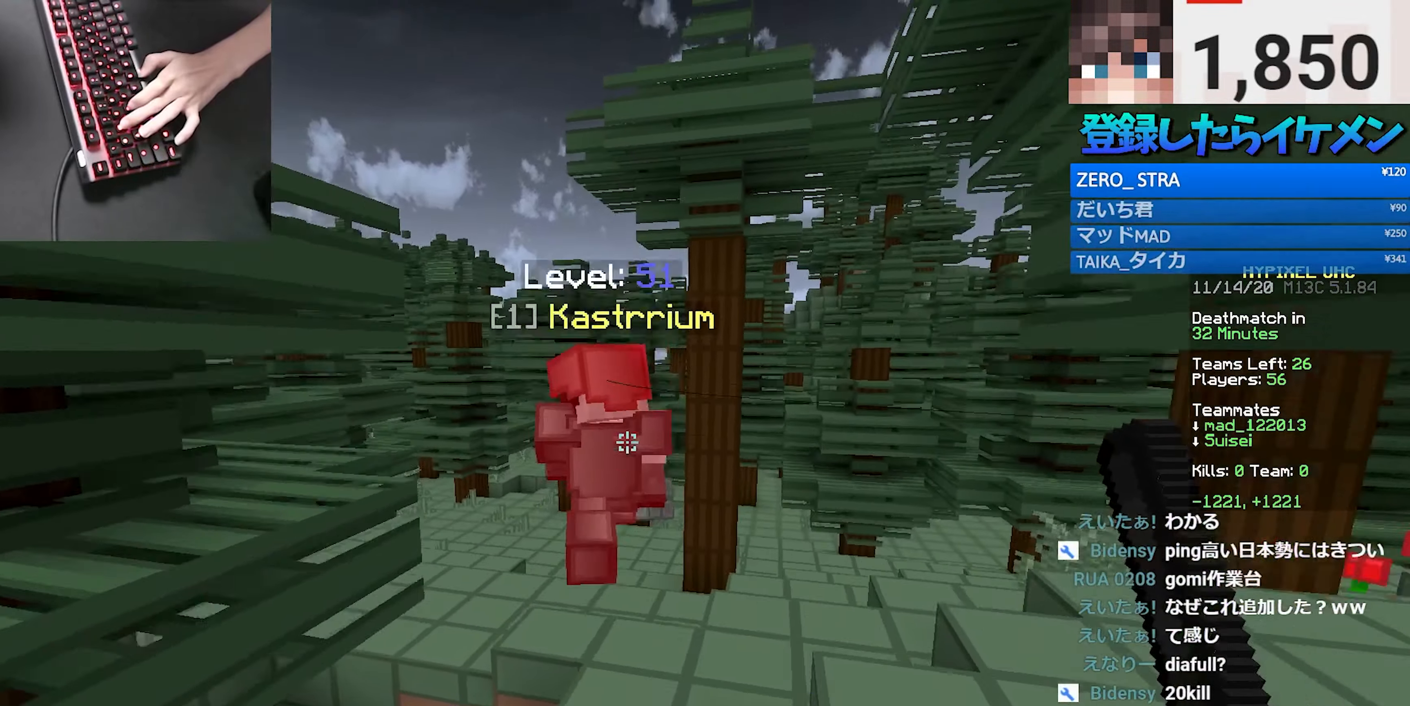
{"keys": ["space", "w"], "mouse": ["right"], "events": [[50, "mouse_right", "down"], [66, "d", "down"], [183, "mouse_right", "up"], [216, "d", "up"], [450, "mouse_right", "down"]]}
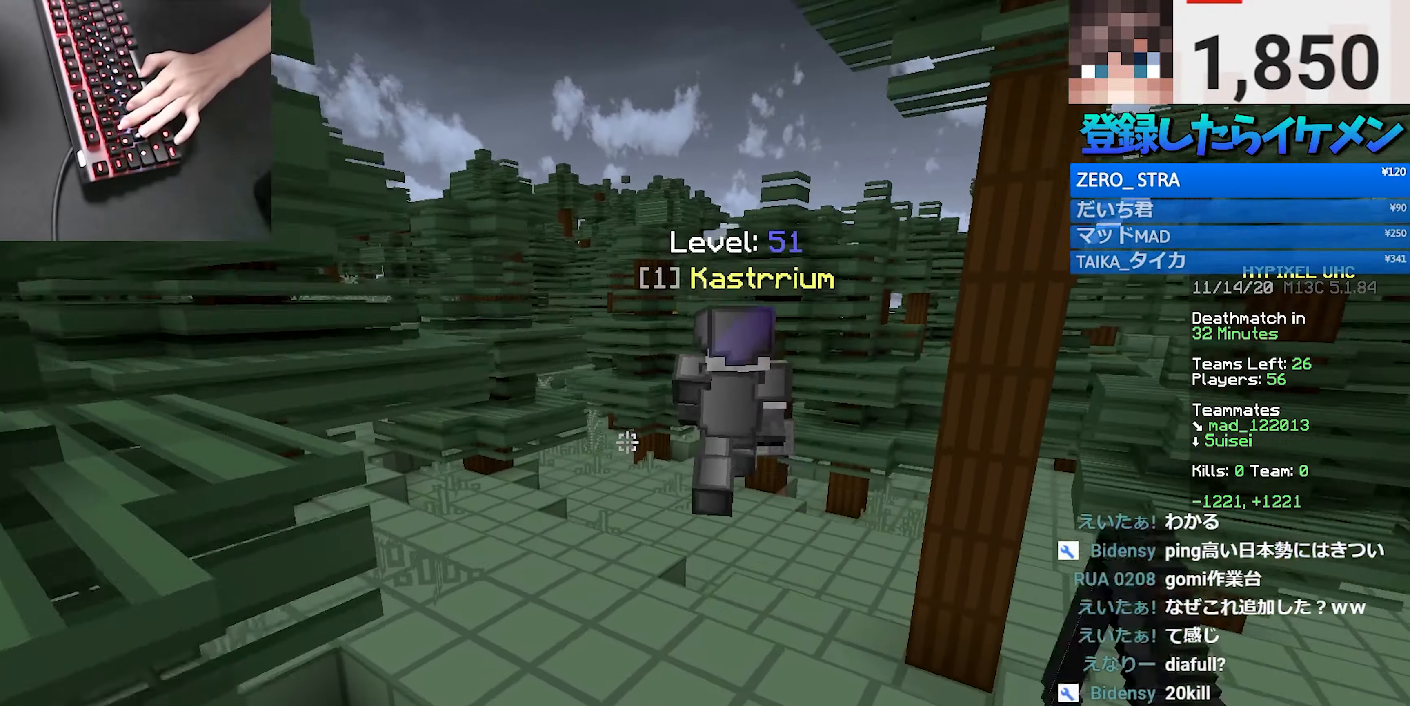
{"keys": ["space", "w"], "mouse": [], "events": [[83, "mouse_right", "up"]]}
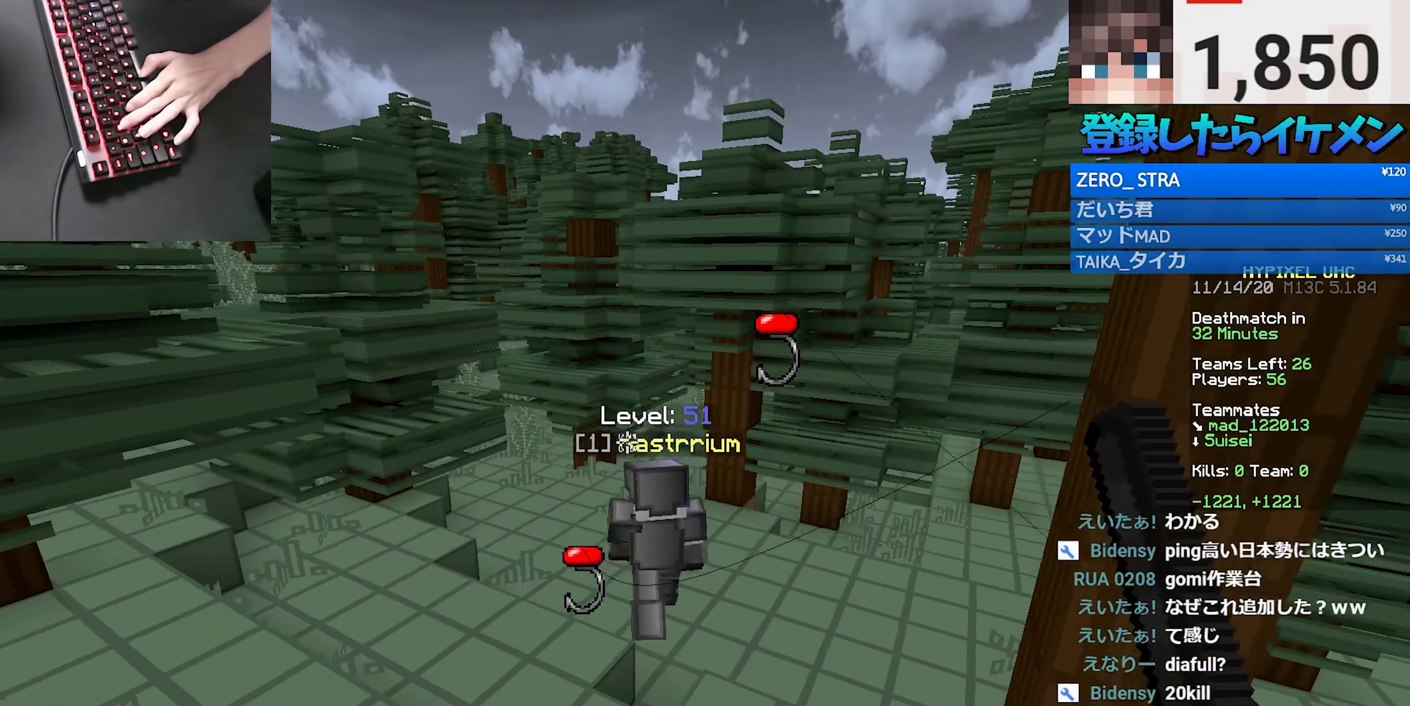
{"keys": ["space", "w"], "mouse": [], "events": []}